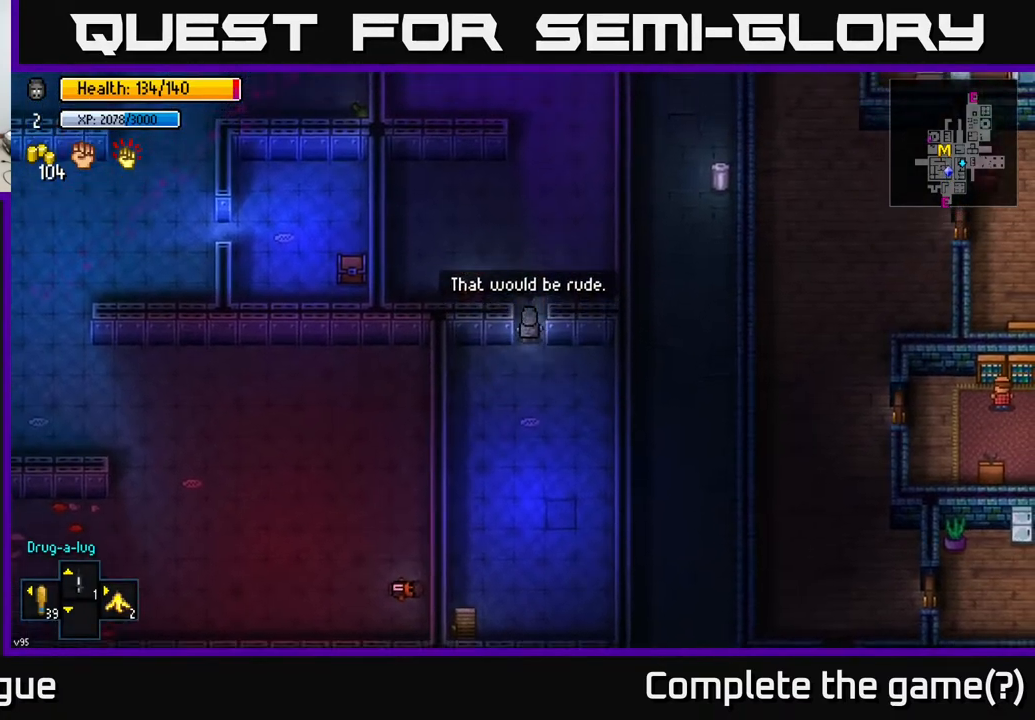
Gameplay with a controller (Xbox layout); each line is a JSON object with the inputs held at the frame after it. "events" lists button and stick changes between this image and that frame as [ms after this image, input, new state], when the widget could be followed in between.
{"buttons": [], "left_stick": "down", "right_stick": "center", "events": [[50, "A", "up"], [183, "A", "down"], [267, "left_stick", "down"], [283, "A", "up"]]}
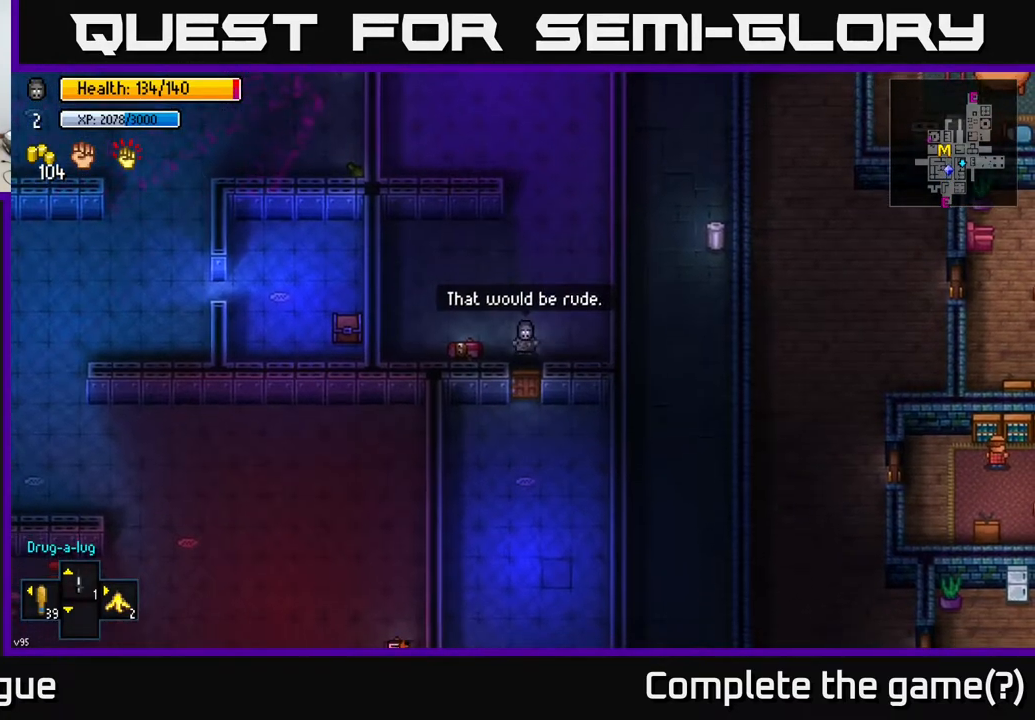
{"buttons": [], "left_stick": "up", "right_stick": "up", "events": [[17, "left_stick", "up"], [217, "right_stick", "up"]]}
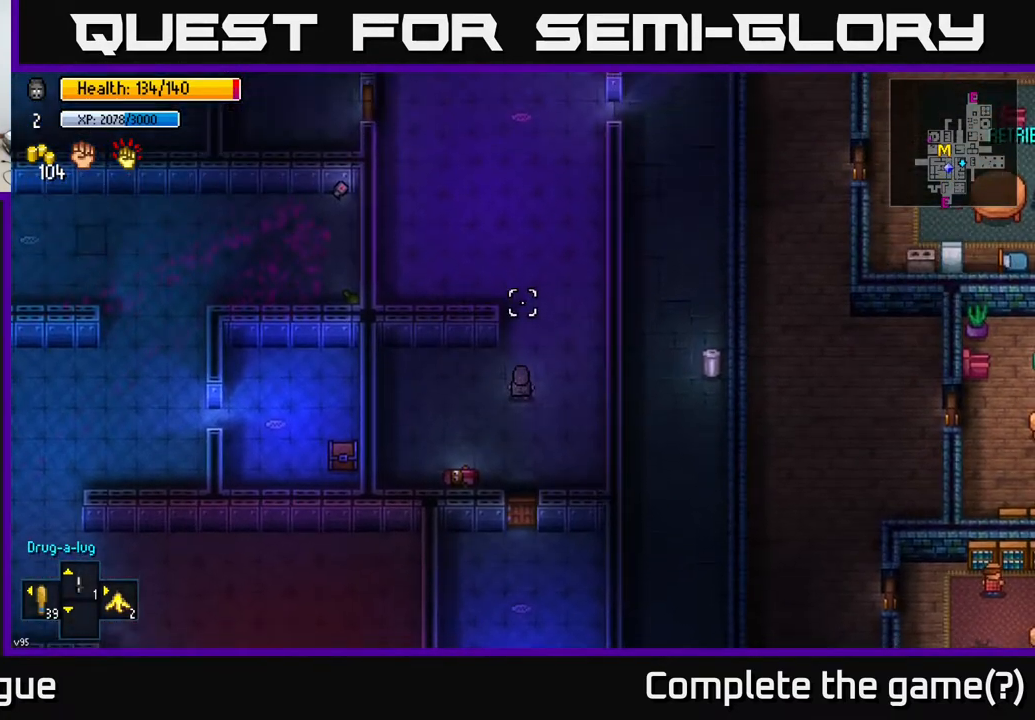
{"buttons": [], "left_stick": "up", "right_stick": "up", "events": []}
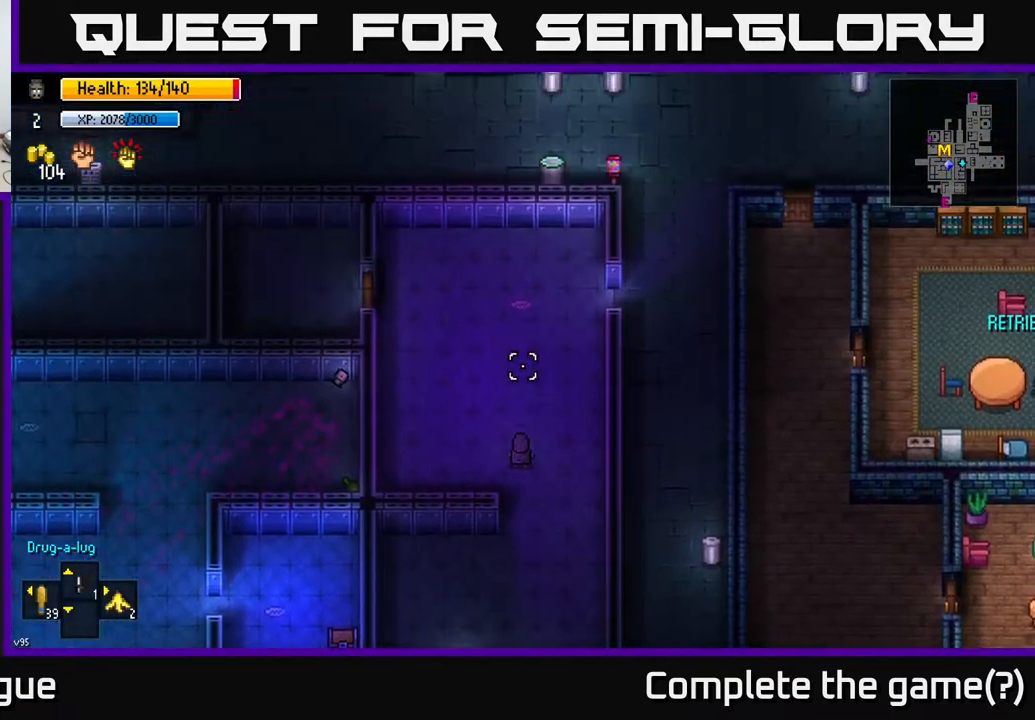
{"buttons": [], "left_stick": "up-right", "right_stick": "right", "events": [[167, "left_stick", "up-right"], [167, "right_stick", "up-right"], [433, "right_stick", "right"]]}
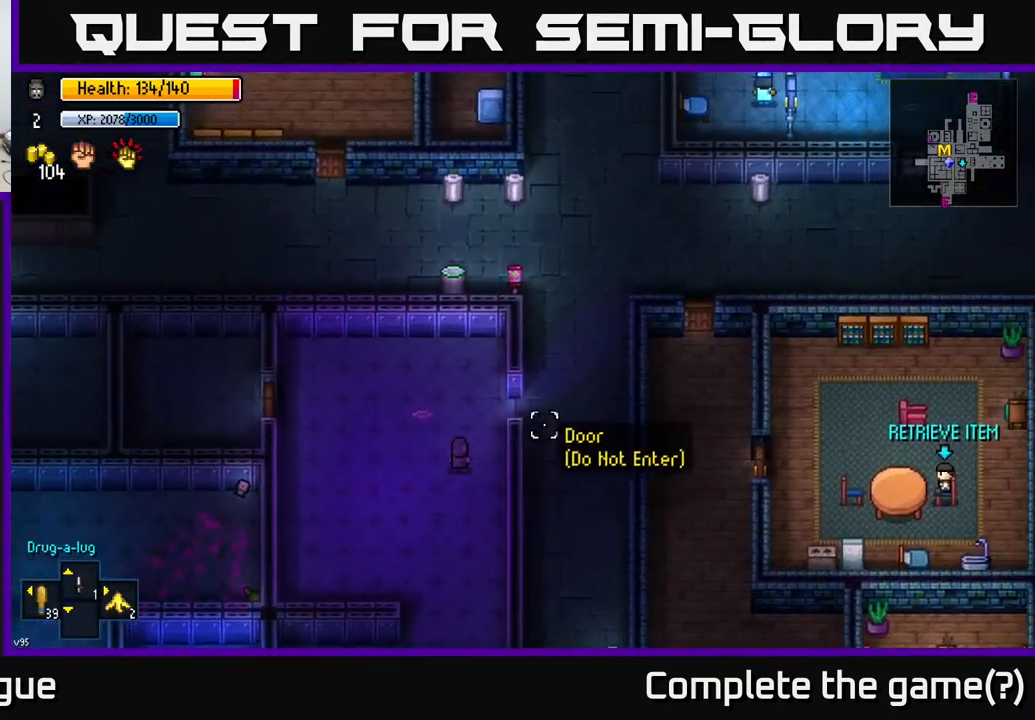
{"buttons": [], "left_stick": "center", "right_stick": "center", "events": [[150, "right_stick", "center"], [250, "left_stick", "right"], [400, "A", "down"], [467, "left_stick", "center"], [500, "A", "up"]]}
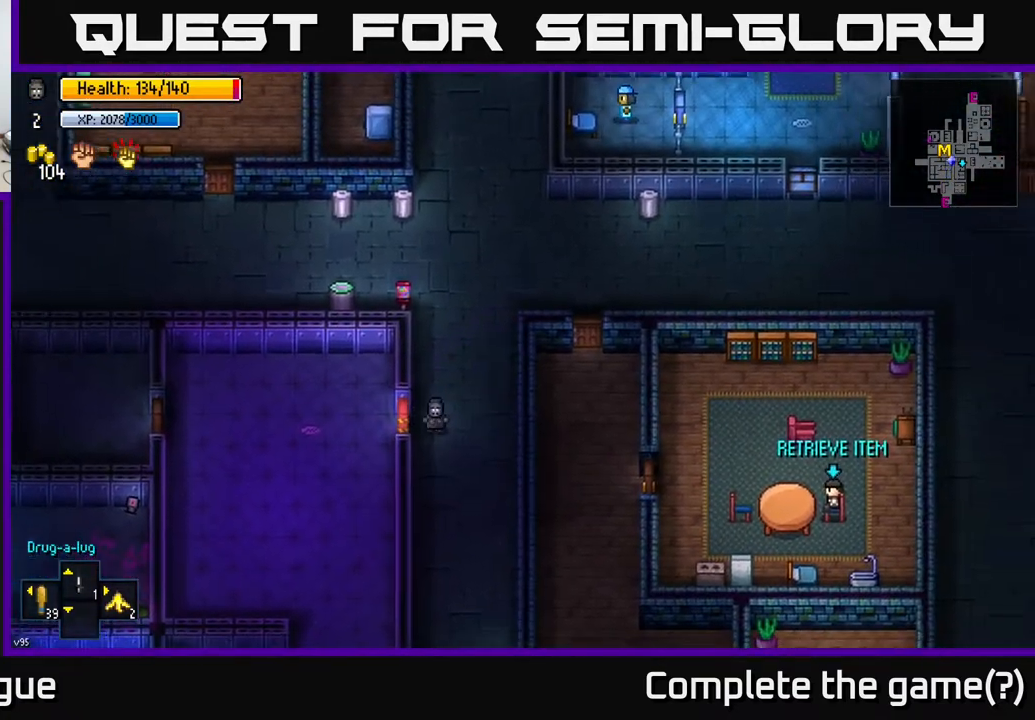
{"buttons": [], "left_stick": "down-right", "right_stick": "center", "events": [[217, "left_stick", "right"], [483, "left_stick", "down-right"]]}
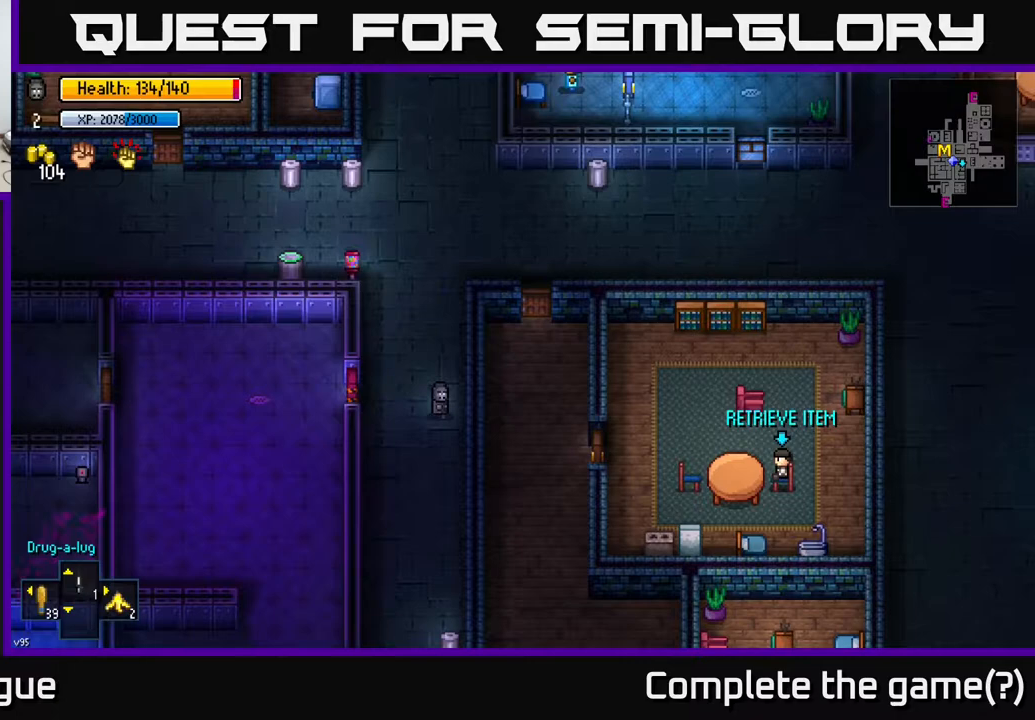
{"buttons": [], "left_stick": "down", "right_stick": "down-right", "events": [[33, "left_stick", "down"], [200, "right_stick", "right"], [283, "left_stick", "down-left"], [333, "right_stick", "down-right"], [417, "left_stick", "down"]]}
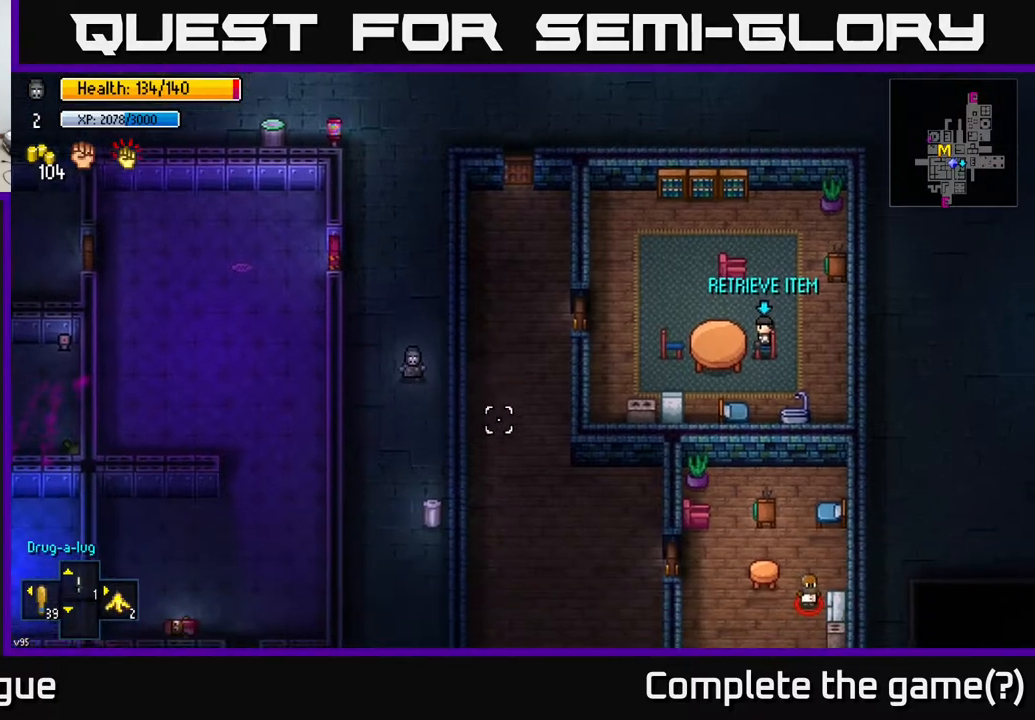
{"buttons": [], "left_stick": "center", "right_stick": "center", "events": [[67, "left_stick", "center"], [150, "right_stick", "center"]]}
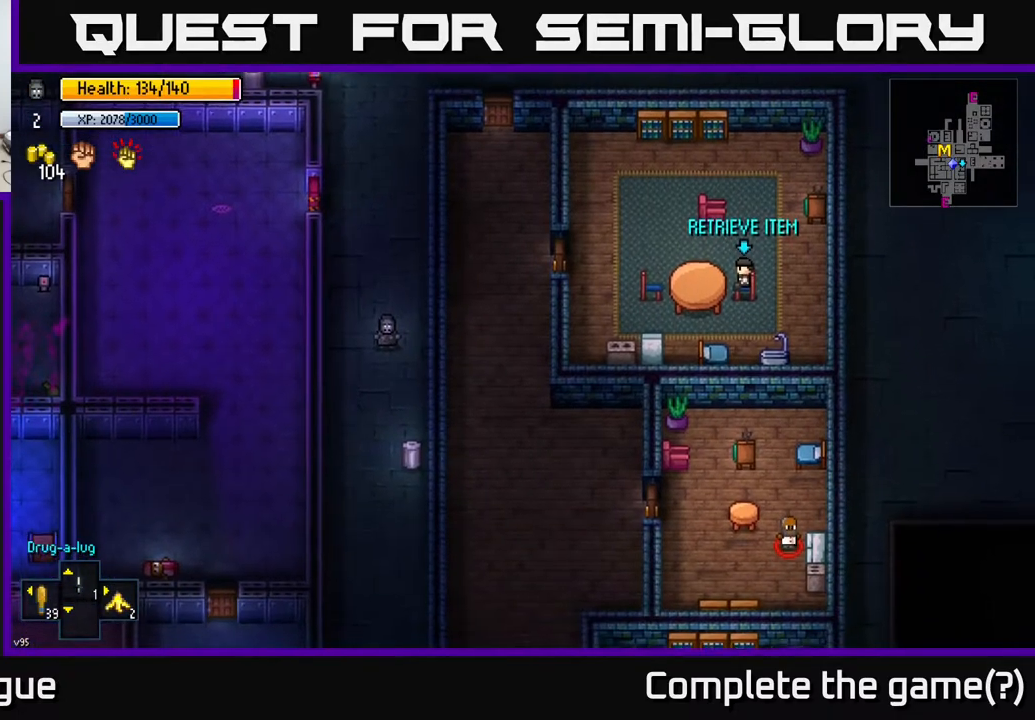
{"buttons": [], "left_stick": "center", "right_stick": "center", "events": []}
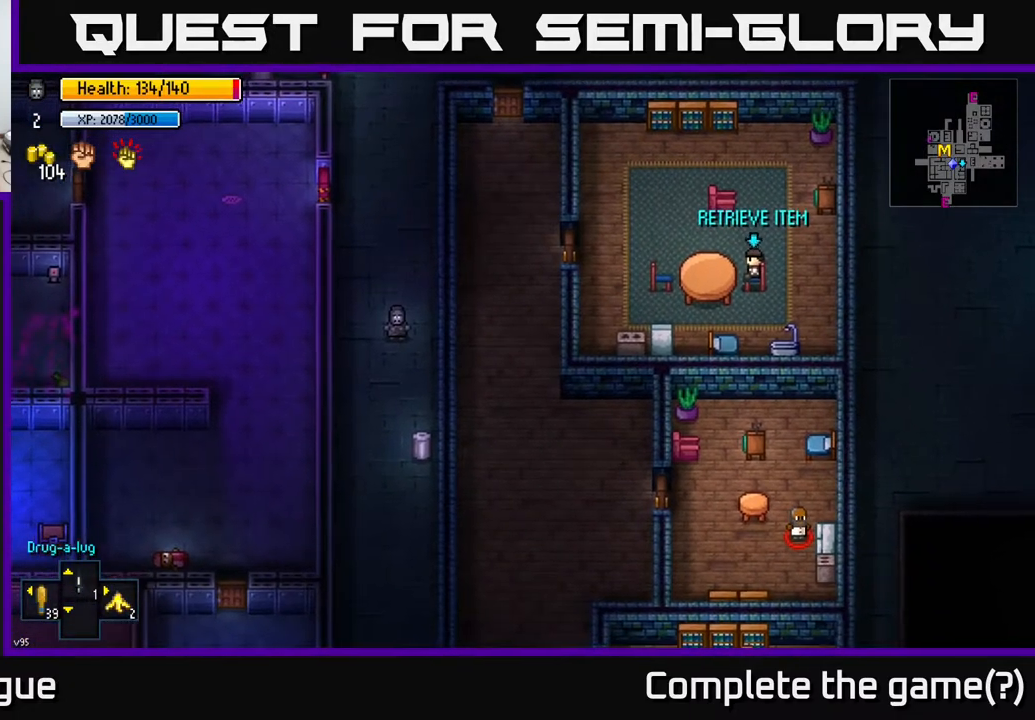
{"buttons": [], "left_stick": "center", "right_stick": "center", "events": []}
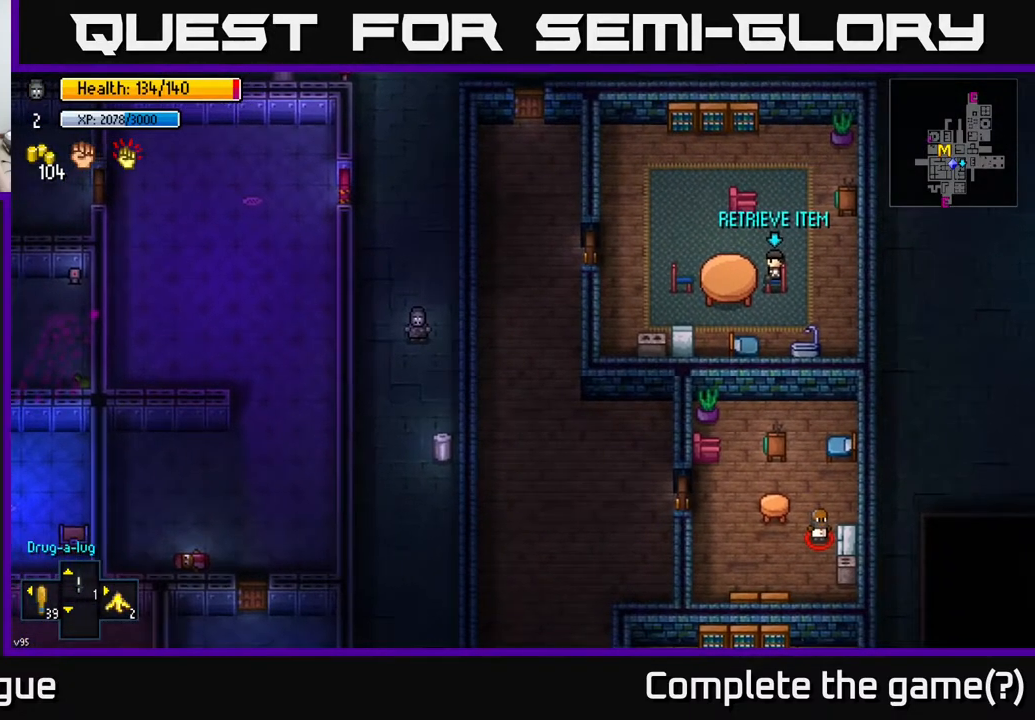
{"buttons": [], "left_stick": "center", "right_stick": "center", "events": []}
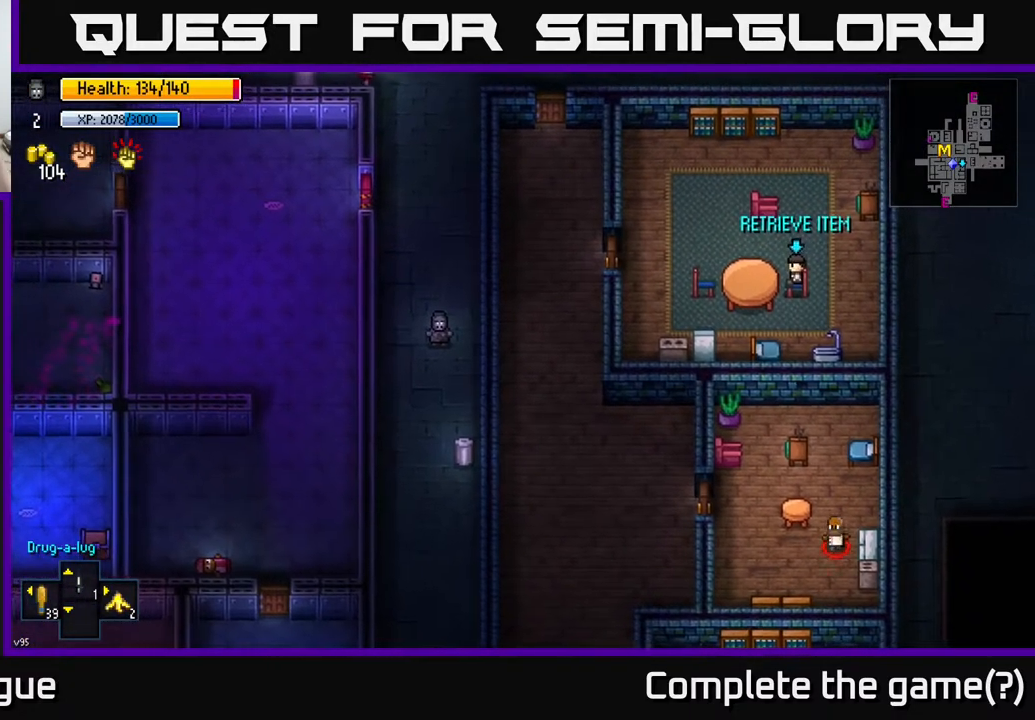
{"buttons": [], "left_stick": "center", "right_stick": "right", "events": [[217, "right_stick", "right"]]}
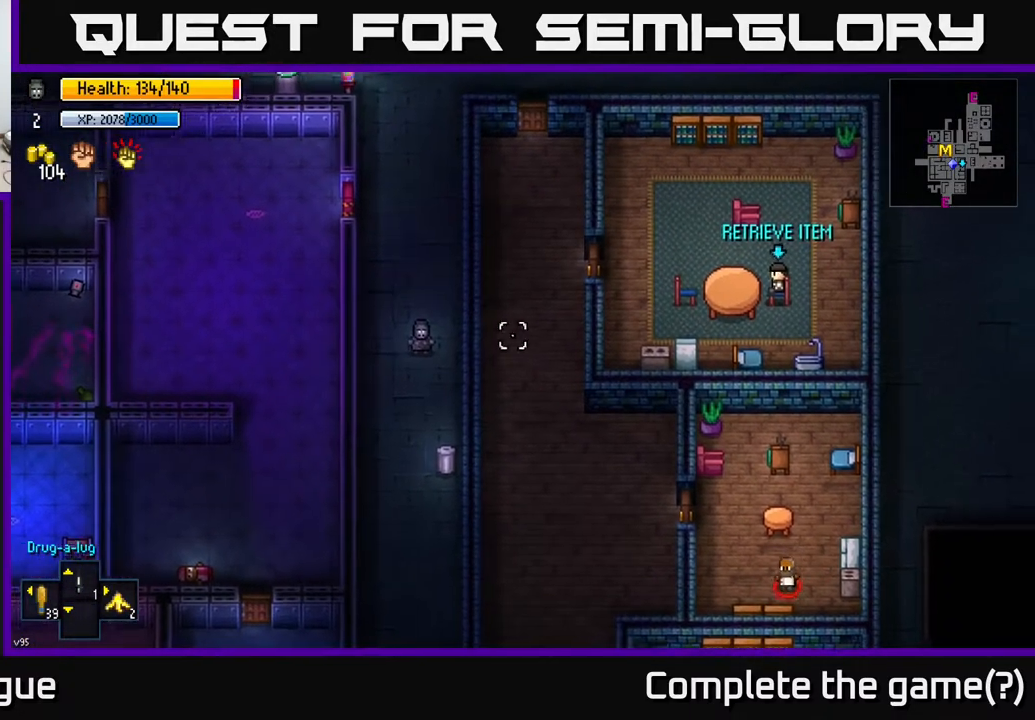
{"buttons": [], "left_stick": "center", "right_stick": "down-right", "events": [[283, "right_stick", "down-right"]]}
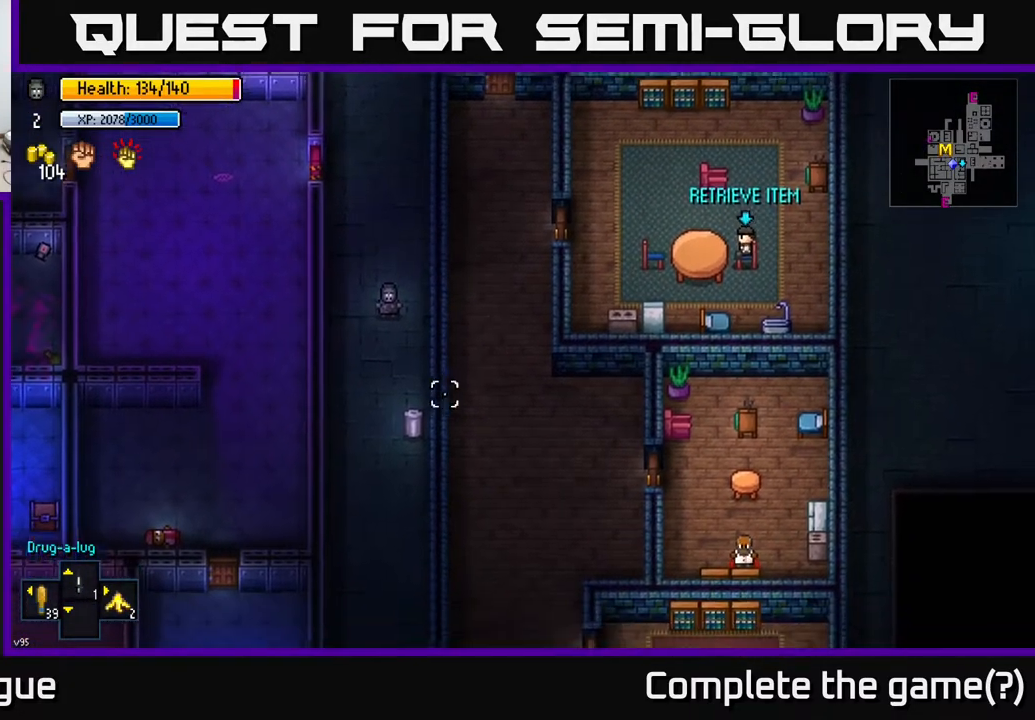
{"buttons": [], "left_stick": "center", "right_stick": "down", "events": [[67, "right_stick", "down"], [217, "left_stick", "down"], [383, "left_stick", "center"]]}
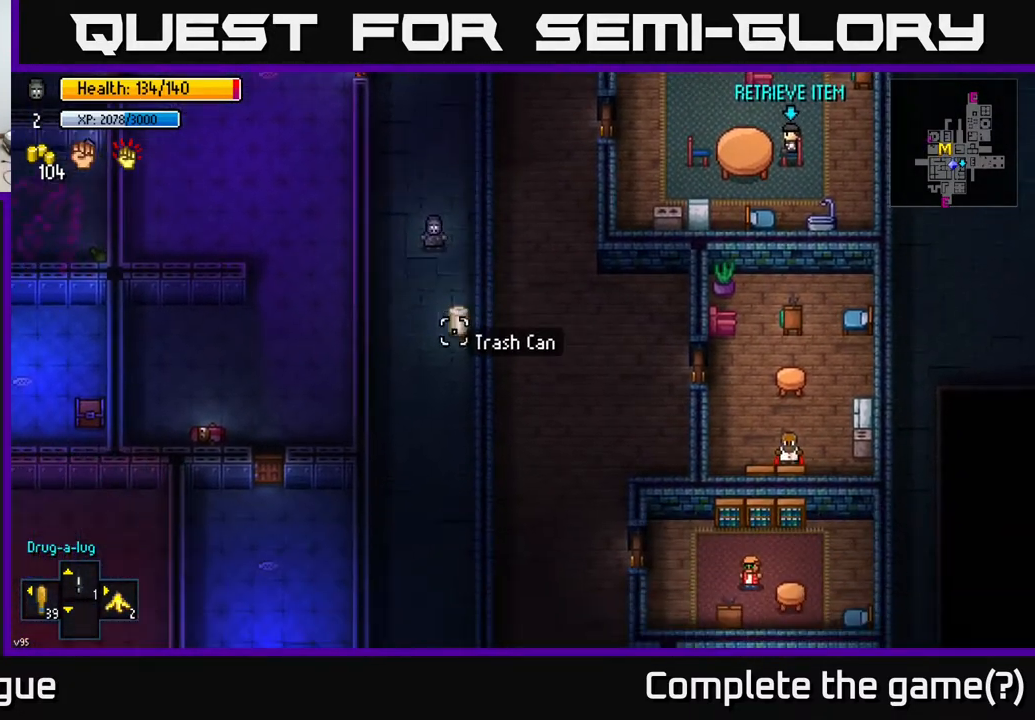
{"buttons": [], "left_stick": "up", "right_stick": "down", "events": [[217, "left_stick", "down"], [367, "left_stick", "center"], [433, "left_stick", "up-right"], [483, "left_stick", "up"]]}
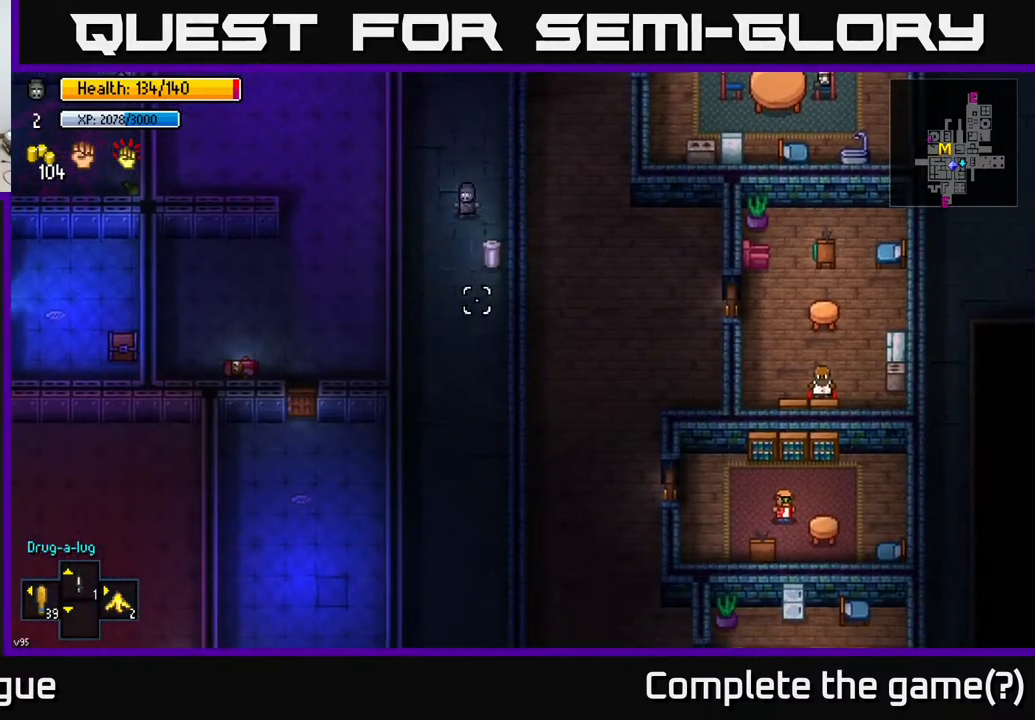
{"buttons": [], "left_stick": "up", "right_stick": "up-right", "events": [[233, "left_stick", "center"], [350, "right_stick", "right"], [433, "left_stick", "up"], [433, "right_stick", "up-right"]]}
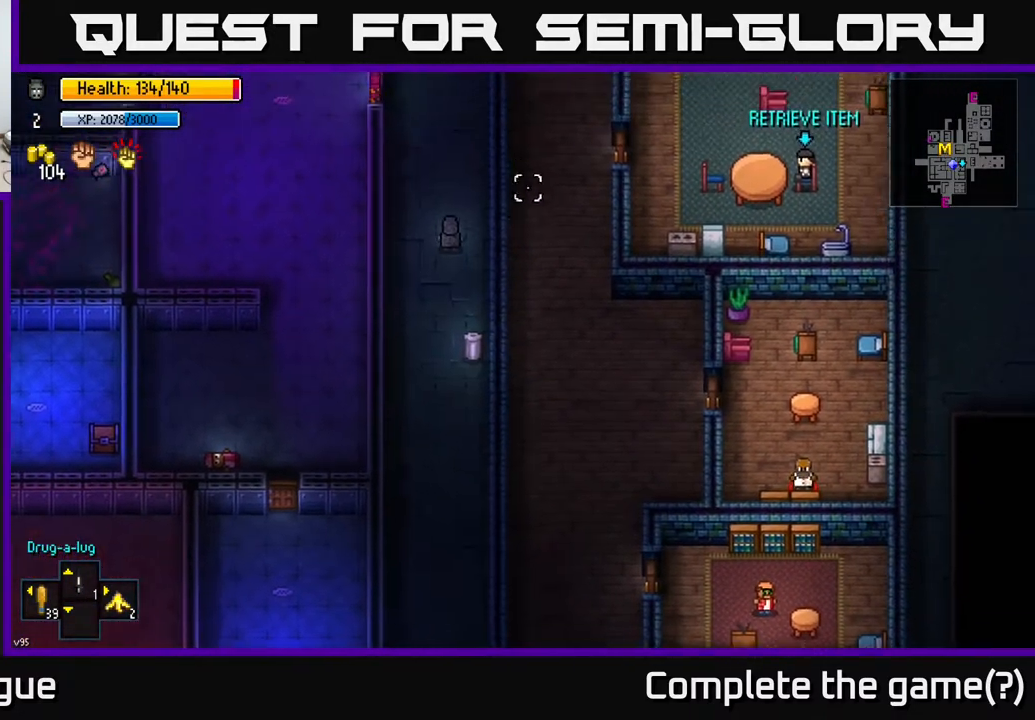
{"buttons": [], "left_stick": "up", "right_stick": "center", "events": [[450, "right_stick", "center"]]}
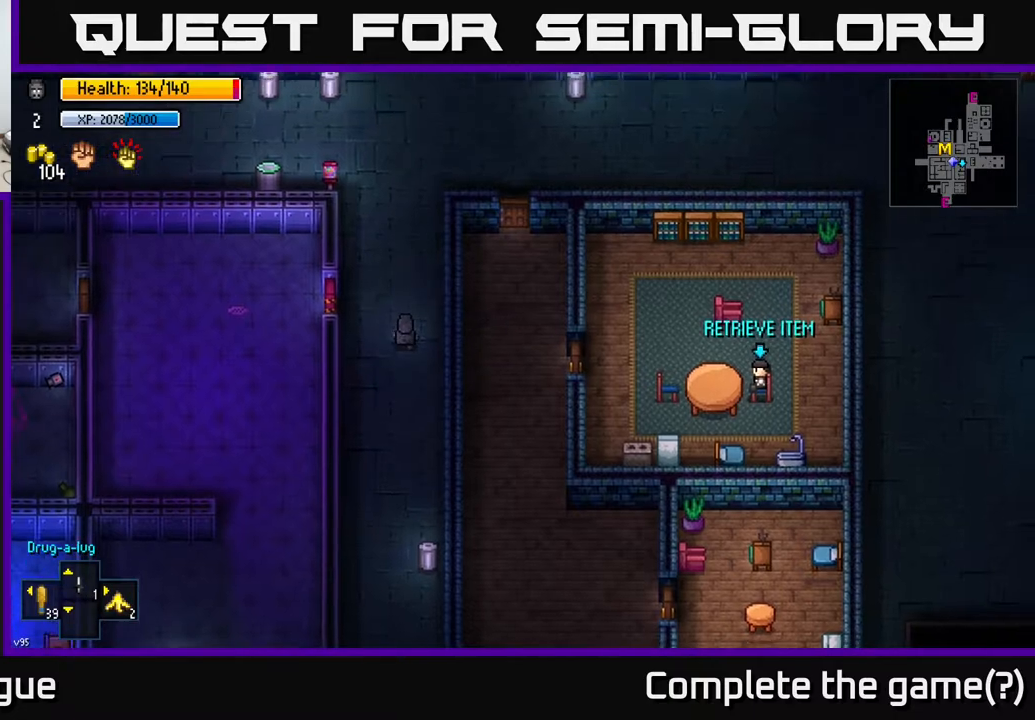
{"buttons": [], "left_stick": "up-right", "right_stick": "down", "events": [[233, "right_stick", "down"], [450, "left_stick", "up-right"]]}
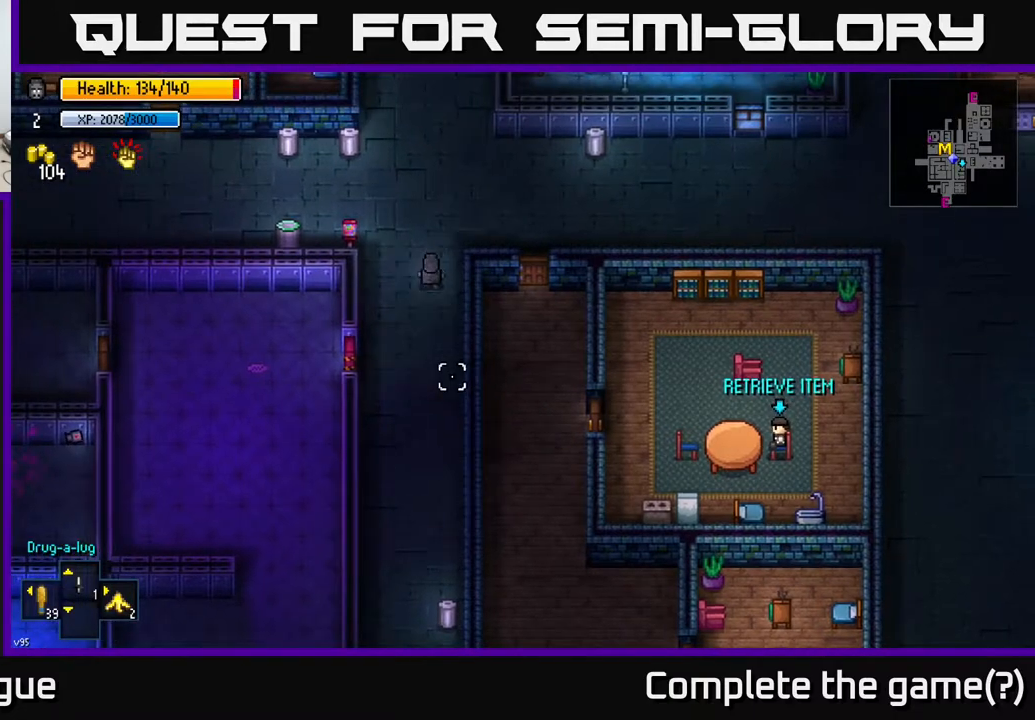
{"buttons": [], "left_stick": "down", "right_stick": "center", "events": [[67, "left_stick", "right"], [100, "right_stick", "center"], [483, "left_stick", "down"]]}
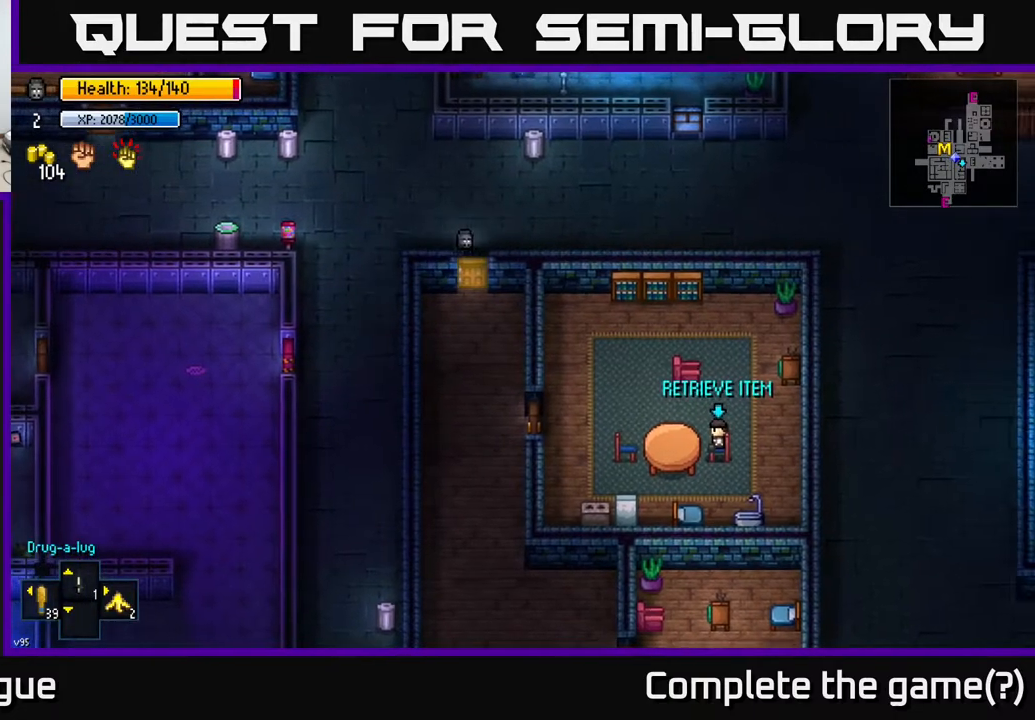
{"buttons": [], "left_stick": "center", "right_stick": "center", "events": [[33, "A", "down"], [117, "left_stick", "center"], [150, "A", "up"], [217, "left_stick", "down"], [383, "left_stick", "center"]]}
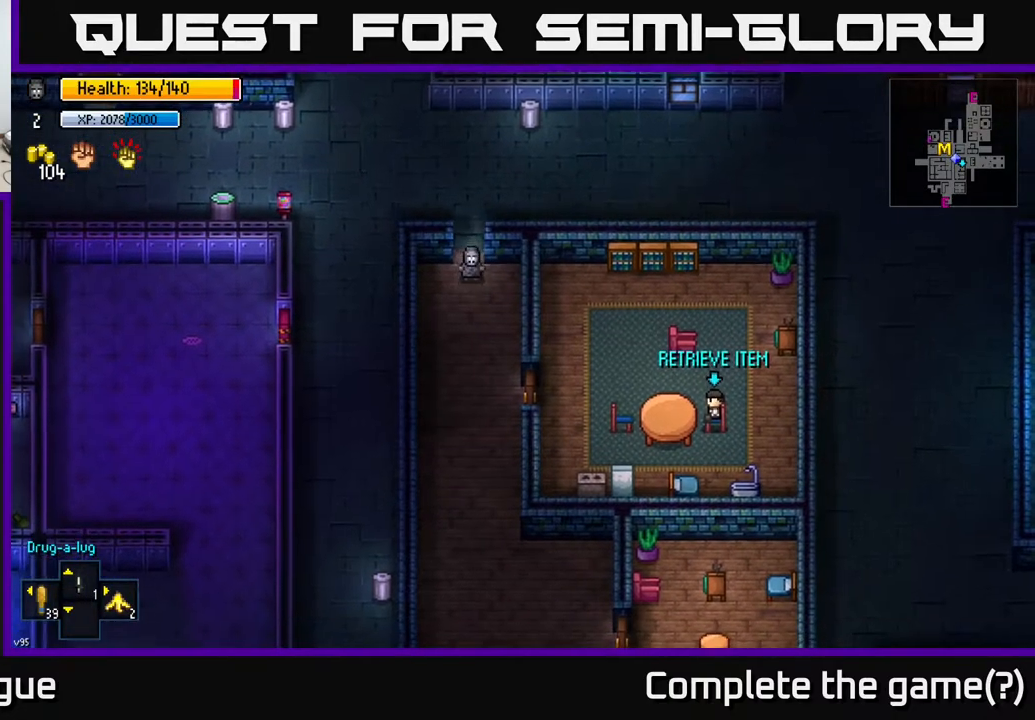
{"buttons": [], "left_stick": "down", "right_stick": "center", "events": [[33, "A", "down"], [133, "A", "up"], [267, "left_stick", "down-right"], [417, "left_stick", "down"]]}
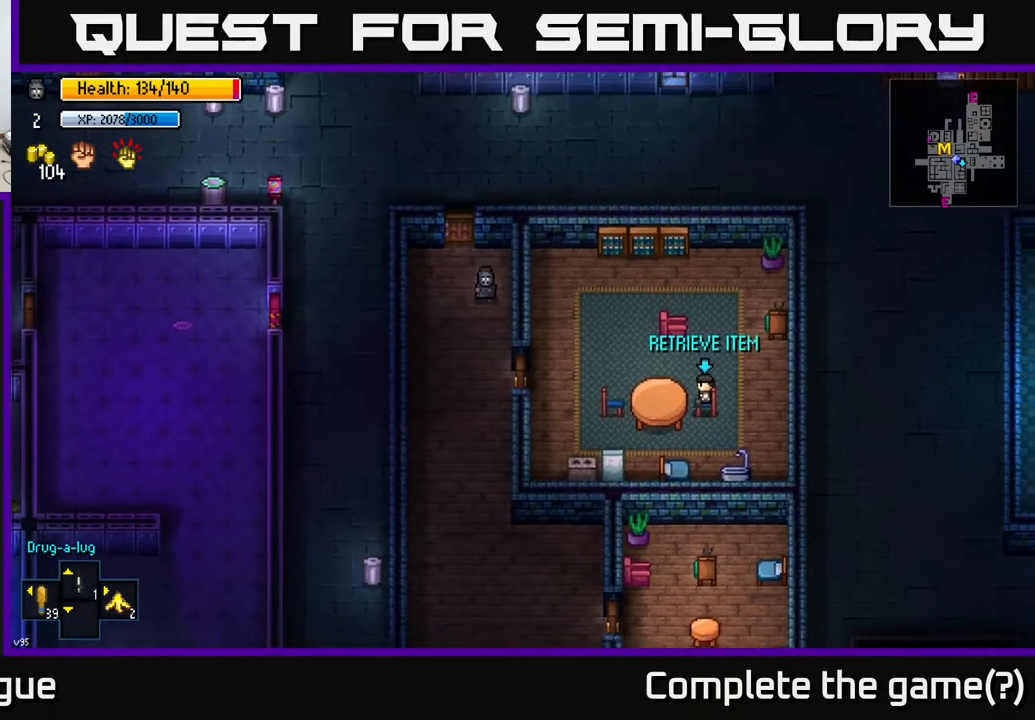
{"buttons": [], "left_stick": "center", "right_stick": "center", "events": [[217, "left_stick", "center"], [417, "A", "down"], [500, "A", "up"]]}
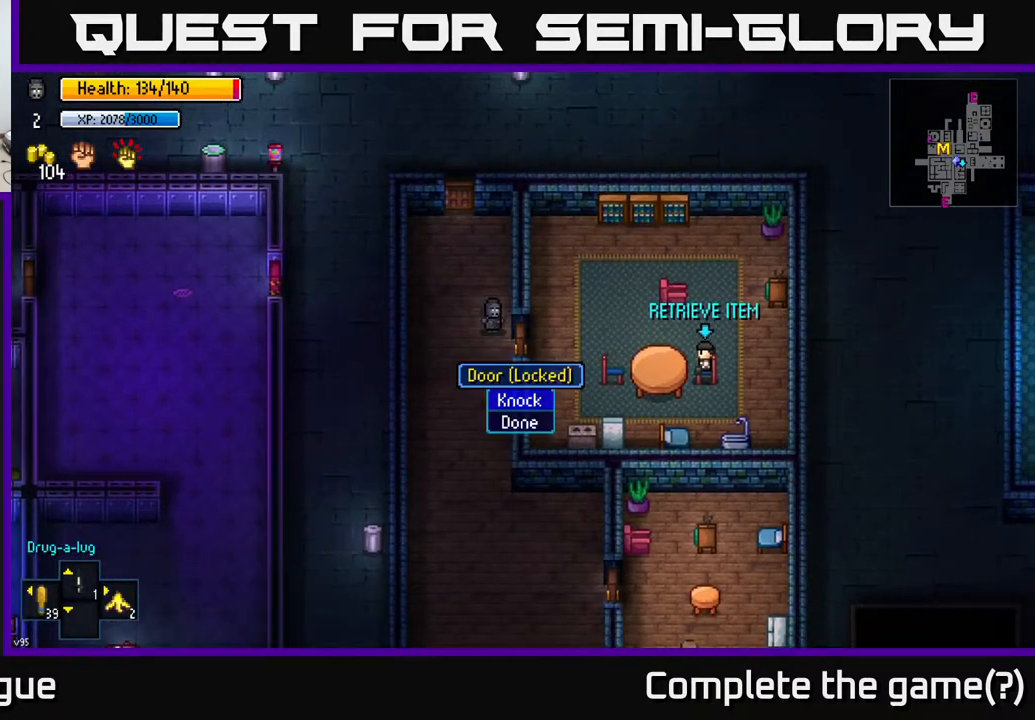
{"buttons": [], "left_stick": "center", "right_stick": "center", "events": []}
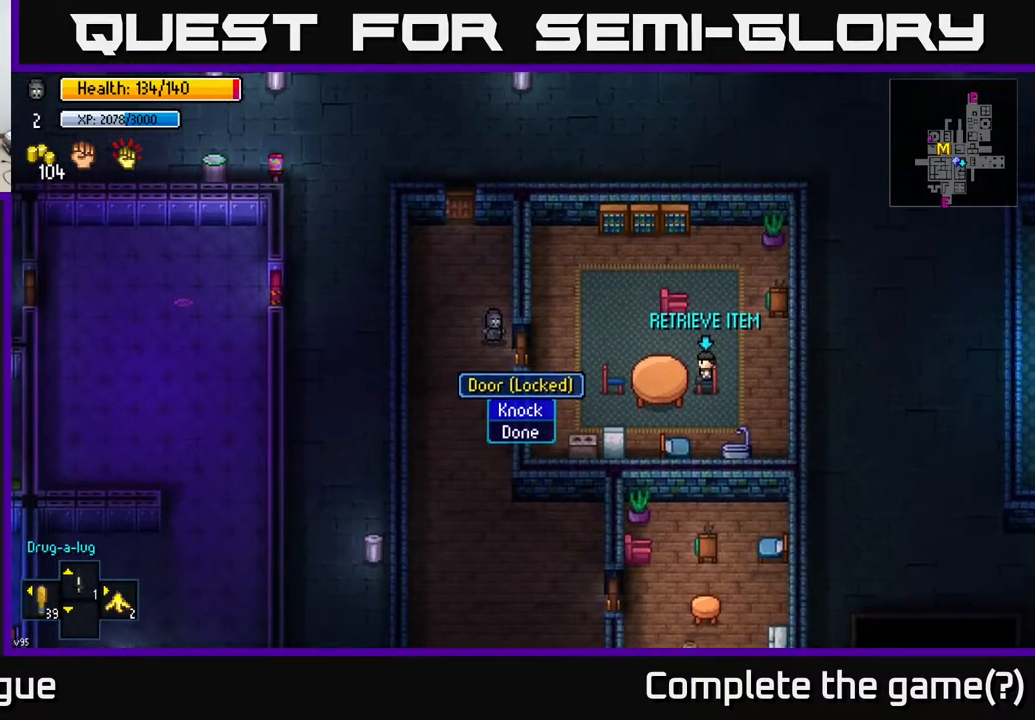
{"buttons": [], "left_stick": "up", "right_stick": "center", "events": [[183, "A", "down"], [233, "A", "up"], [367, "left_stick", "up"]]}
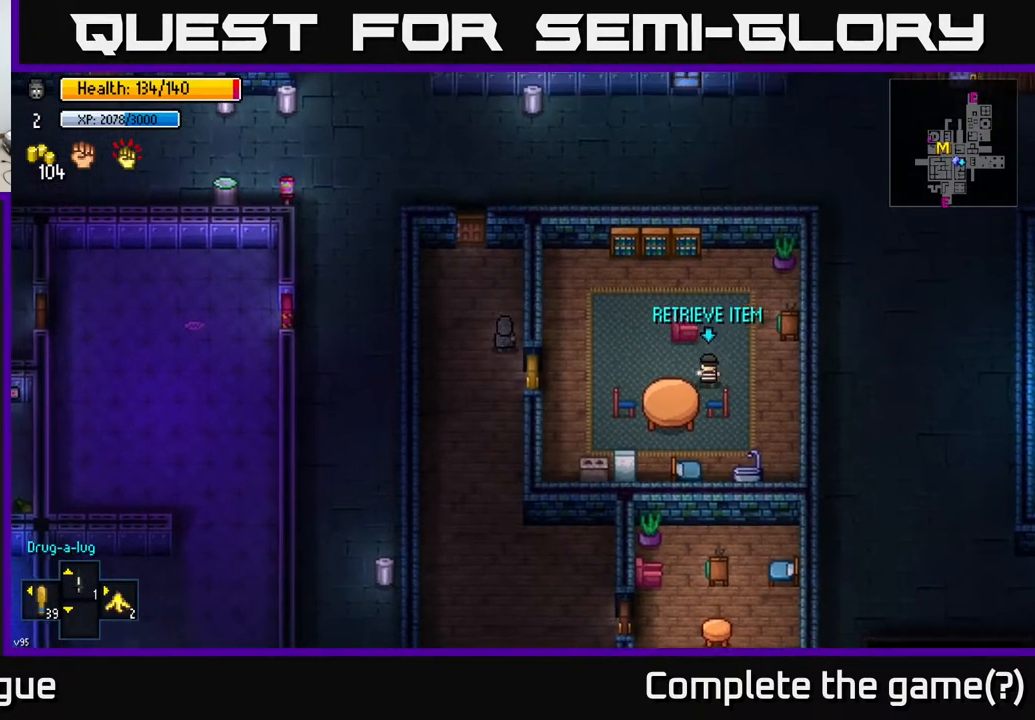
{"buttons": [], "left_stick": "center", "right_stick": "down", "events": [[67, "left_stick", "center"], [200, "left_stick", "right"], [267, "right_stick", "down"], [367, "left_stick", "center"]]}
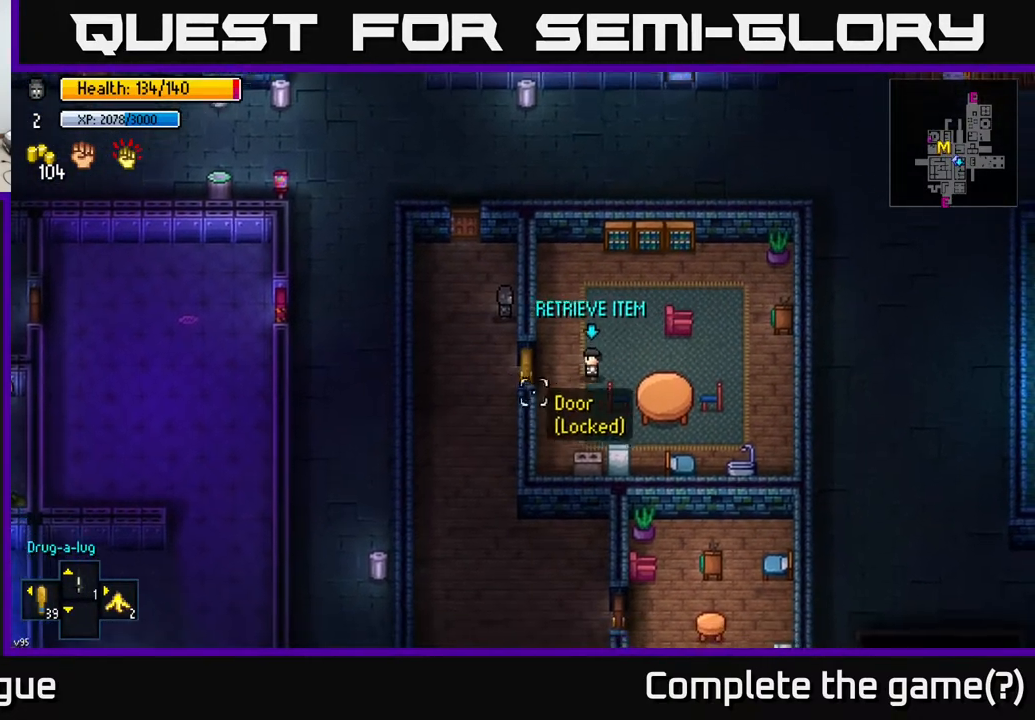
{"buttons": [], "left_stick": "center", "right_stick": "down-right", "events": [[50, "right_stick", "down-right"]]}
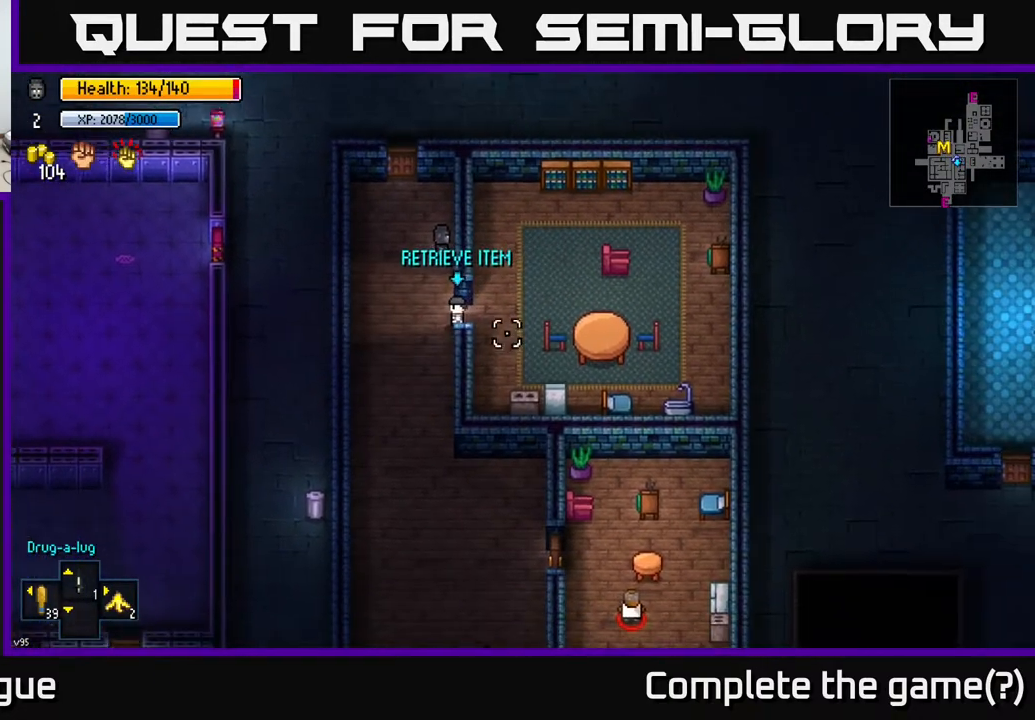
{"buttons": [], "left_stick": "center", "right_stick": "down-right", "events": []}
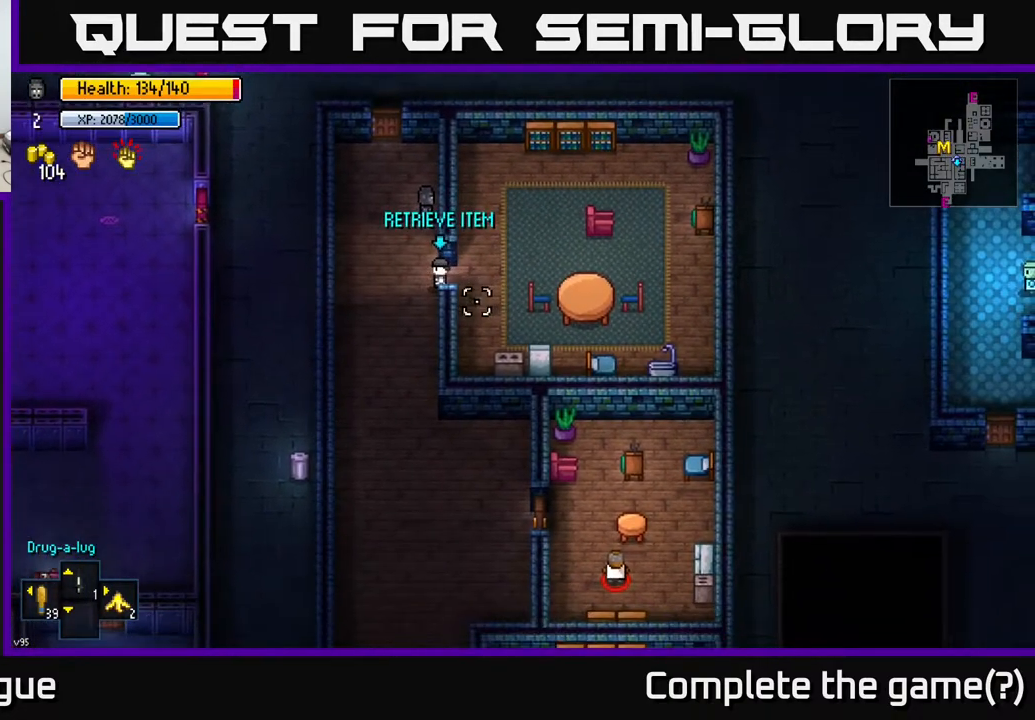
{"buttons": [], "left_stick": "center", "right_stick": "down-right", "events": []}
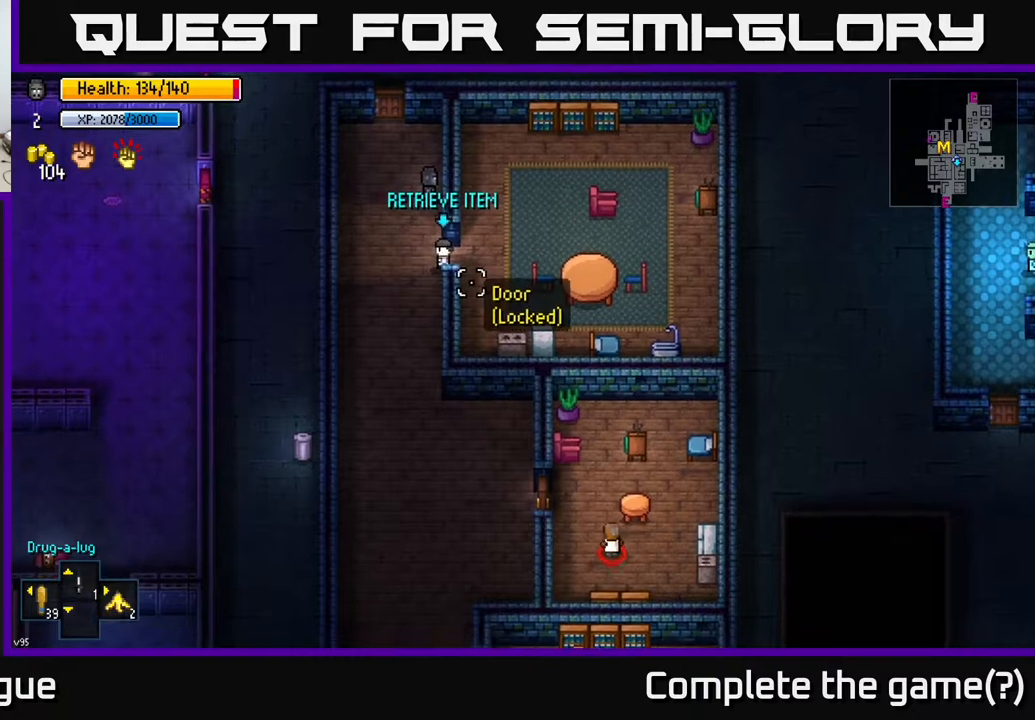
{"buttons": [], "left_stick": "down", "right_stick": "down-right", "events": [[383, "left_stick", "down"]]}
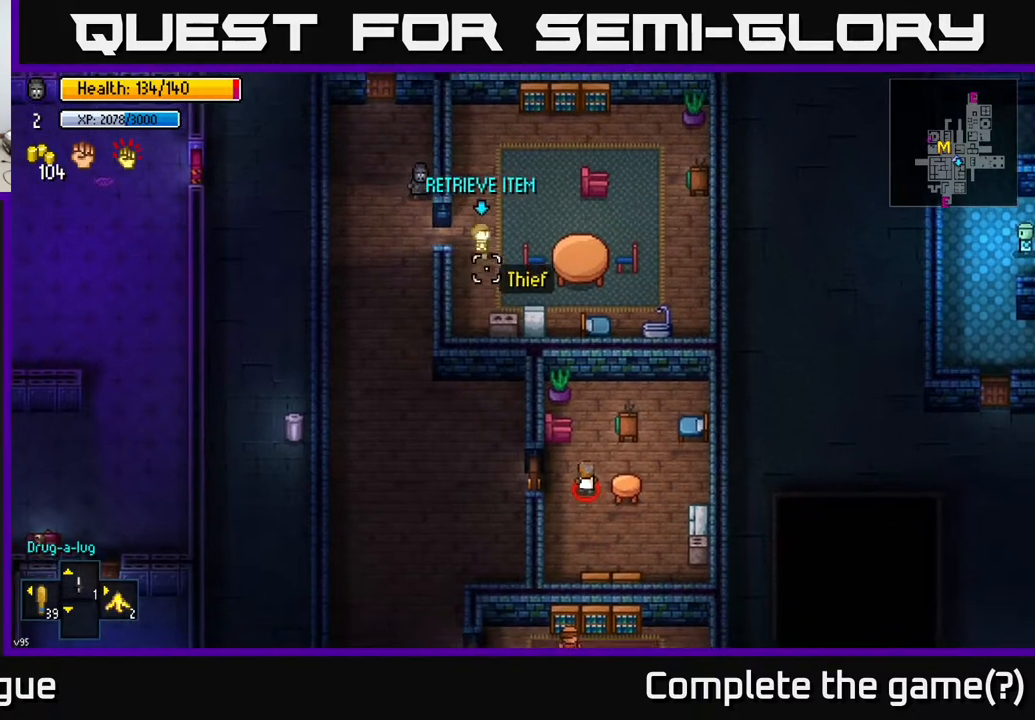
{"buttons": [], "left_stick": "right", "right_stick": "right", "events": [[133, "left_stick", "down-right"], [167, "right_stick", "right"], [233, "left_stick", "right"]]}